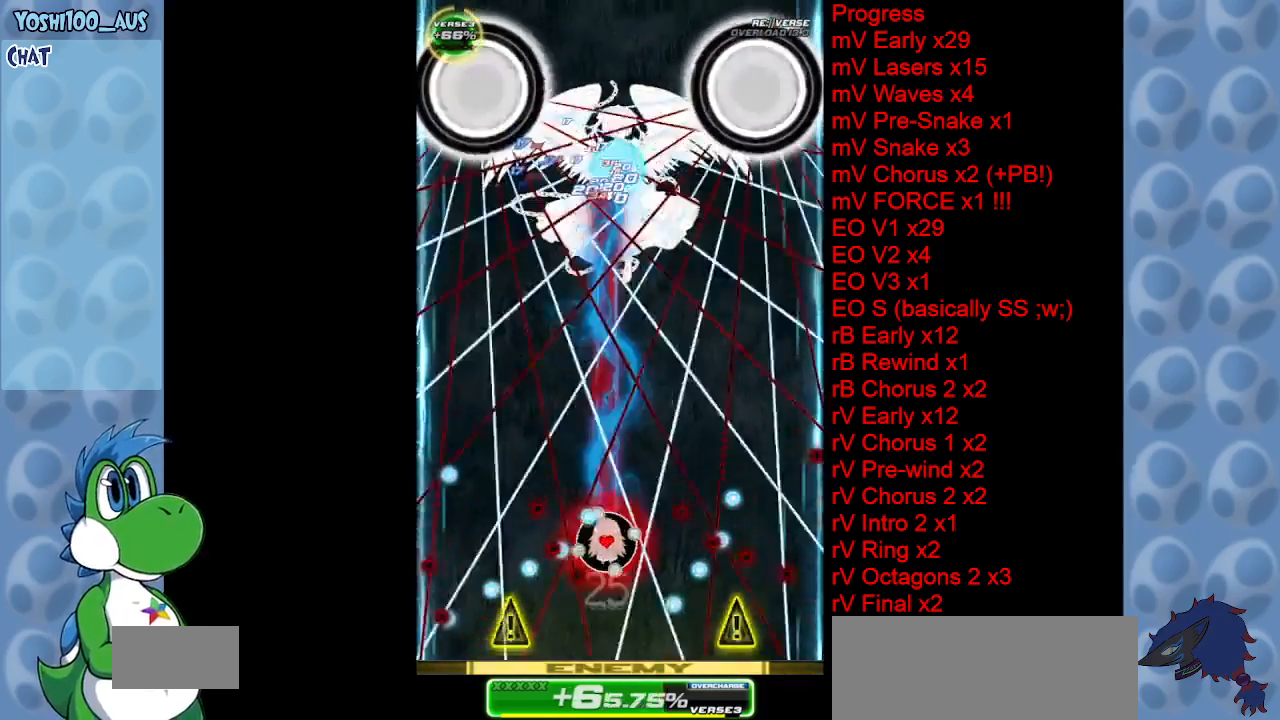
Gameplay with keyboard; each line is a JSON object with the keys held at the frame after it. "events" lists presses ("down") and releases ("up") of "c", "down", "left", "right", "up", "x" and "z" between this image and that frame as [ms after this image, input, new state], when the widget could be followed in between. No other keys are recorded. Mouse input is not recorded.
{"keys": ["up"], "events": [[100, "z", "up"], [283, "z", "down"], [333, "up", "down"], [433, "z", "up"]]}
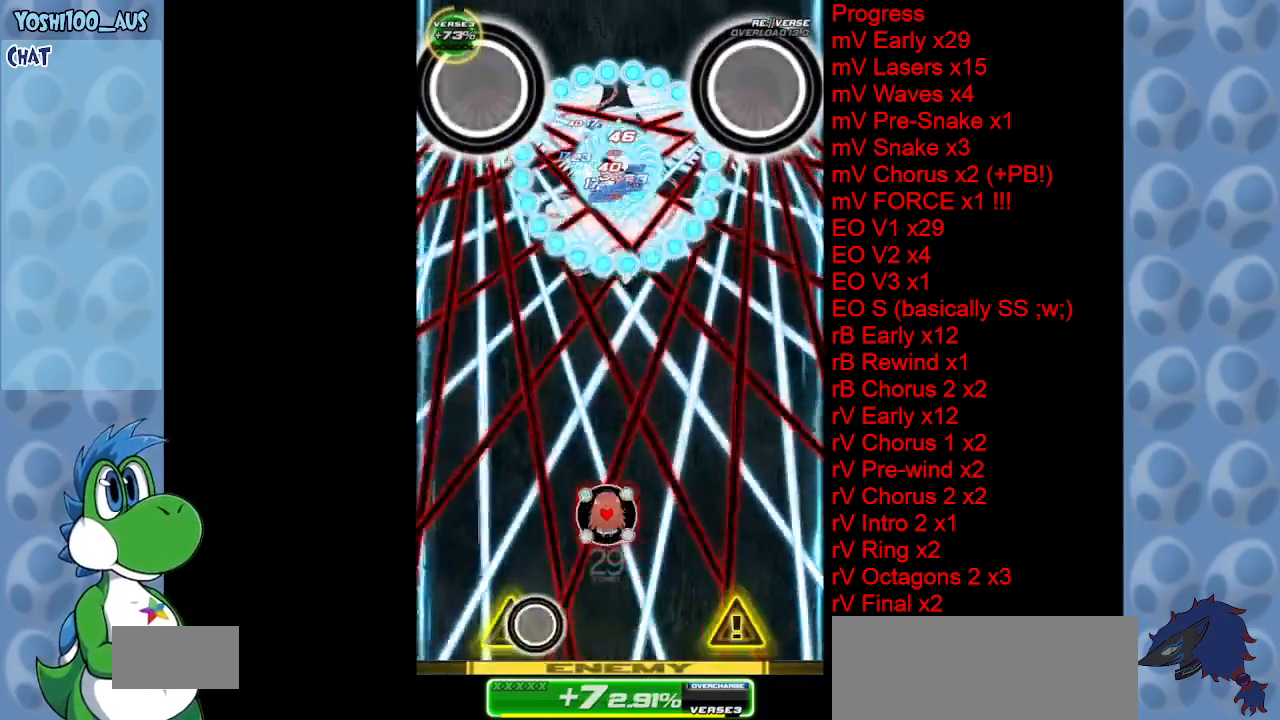
{"keys": ["up", "x"], "events": [[133, "right", "down"], [183, "z", "down"], [317, "right", "up"], [317, "z", "up"], [500, "x", "down"]]}
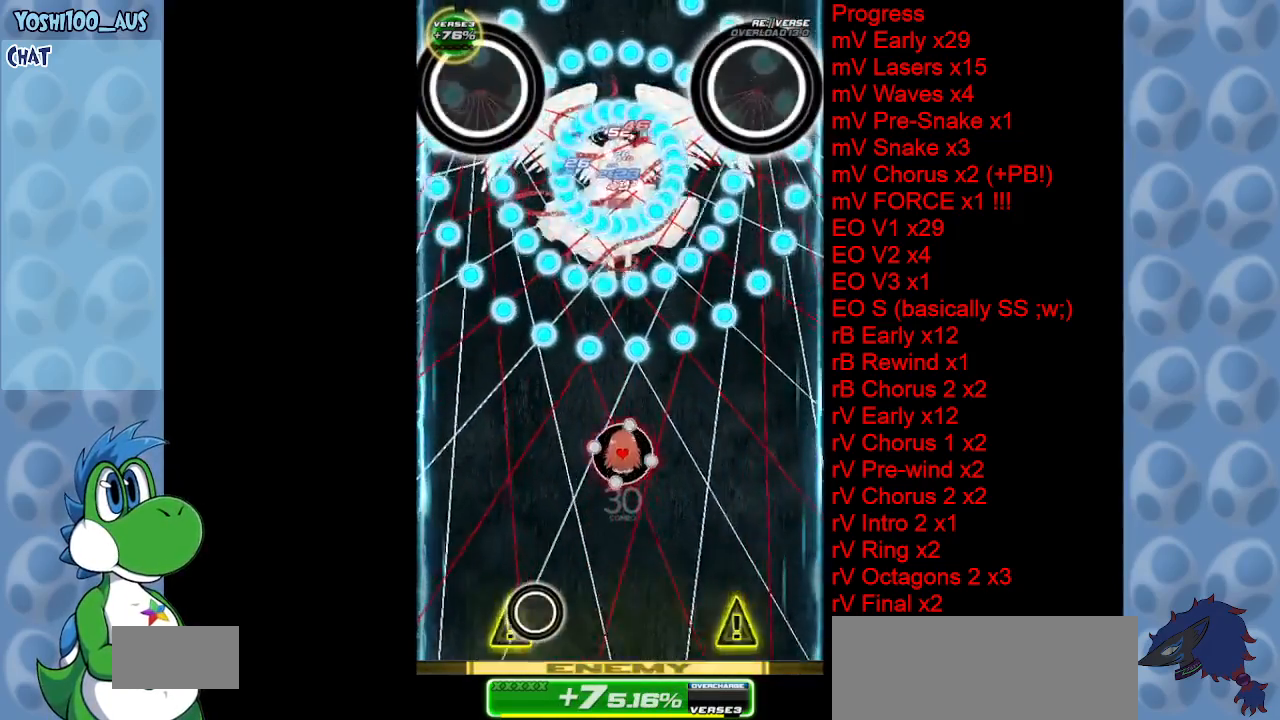
{"keys": ["left", "up", "x"], "events": [[133, "x", "up"], [383, "left", "down"], [383, "x", "down"]]}
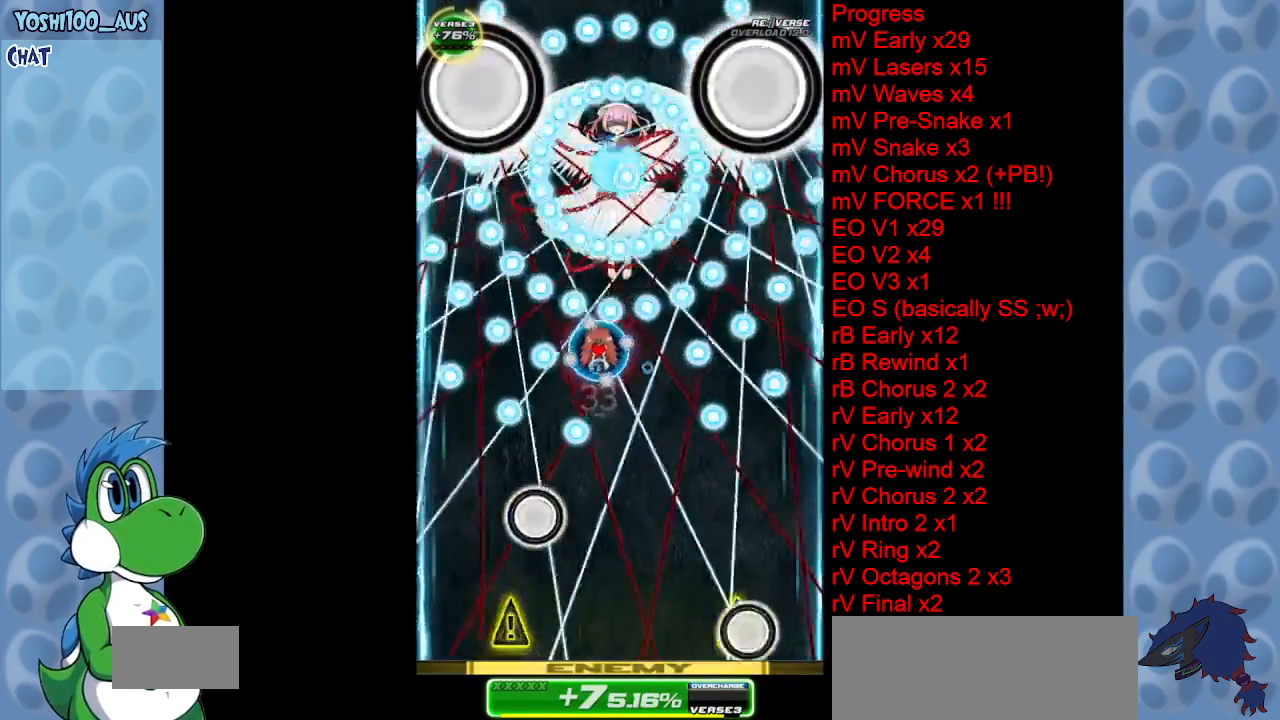
{"keys": [], "events": [[50, "x", "up"], [100, "left", "up"], [300, "up", "up"], [300, "x", "down"], [433, "x", "up"]]}
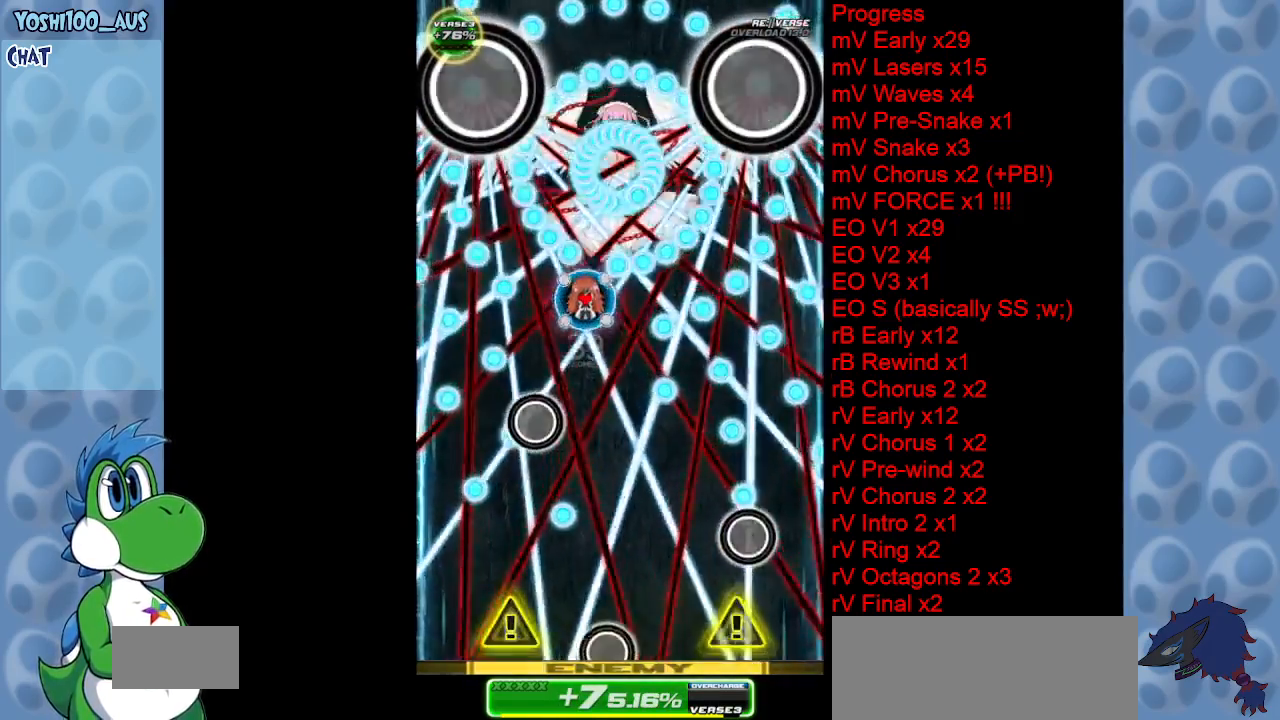
{"keys": ["right"], "events": [[167, "x", "down"], [267, "right", "down"], [350, "x", "up"]]}
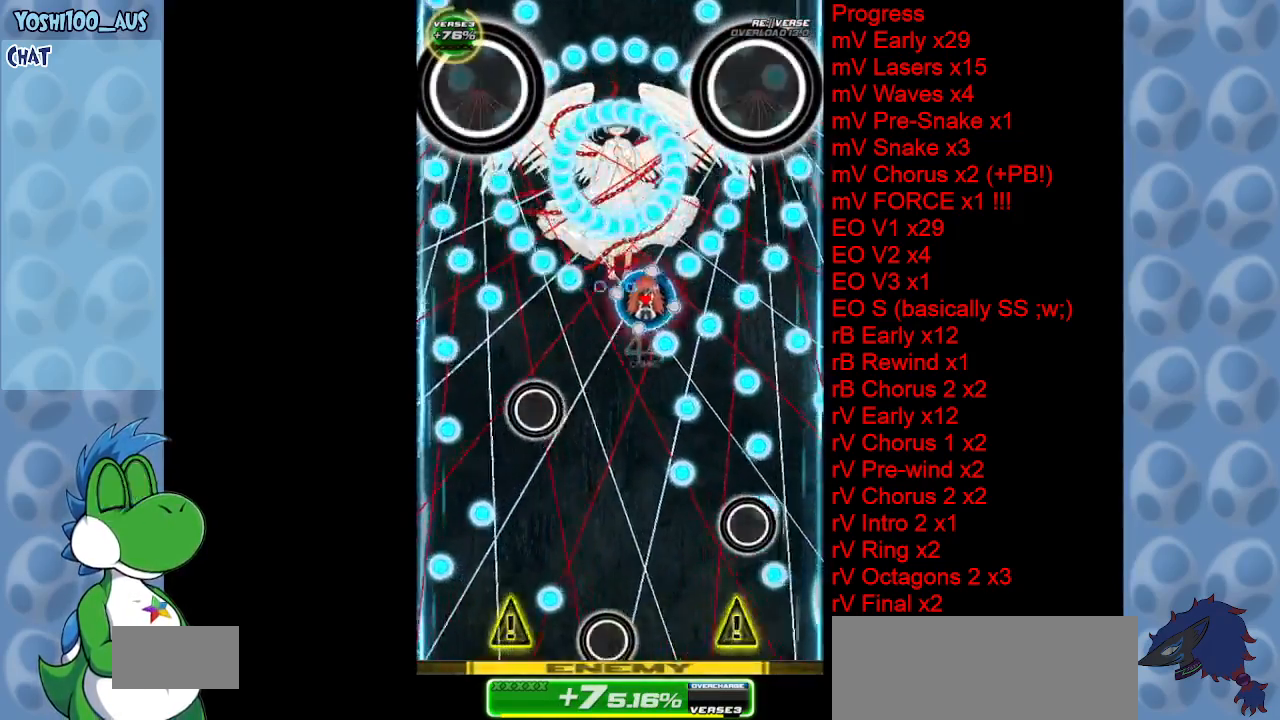
{"keys": ["down", "x"], "events": [[50, "right", "up"], [50, "x", "down"], [150, "down", "down"], [200, "x", "up"], [233, "down", "up"], [367, "down", "down"], [417, "x", "down"]]}
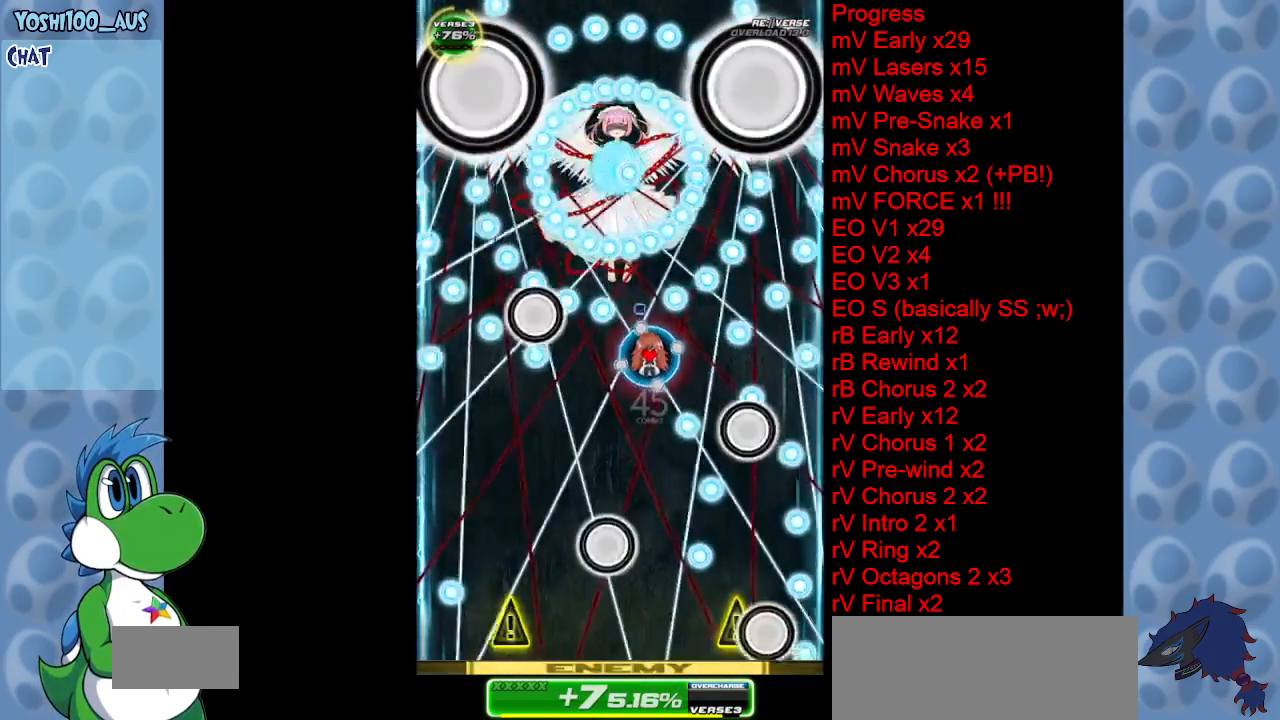
{"keys": ["down"], "events": [[67, "x", "up"], [100, "down", "up"], [300, "x", "down"], [433, "x", "up"], [483, "down", "down"]]}
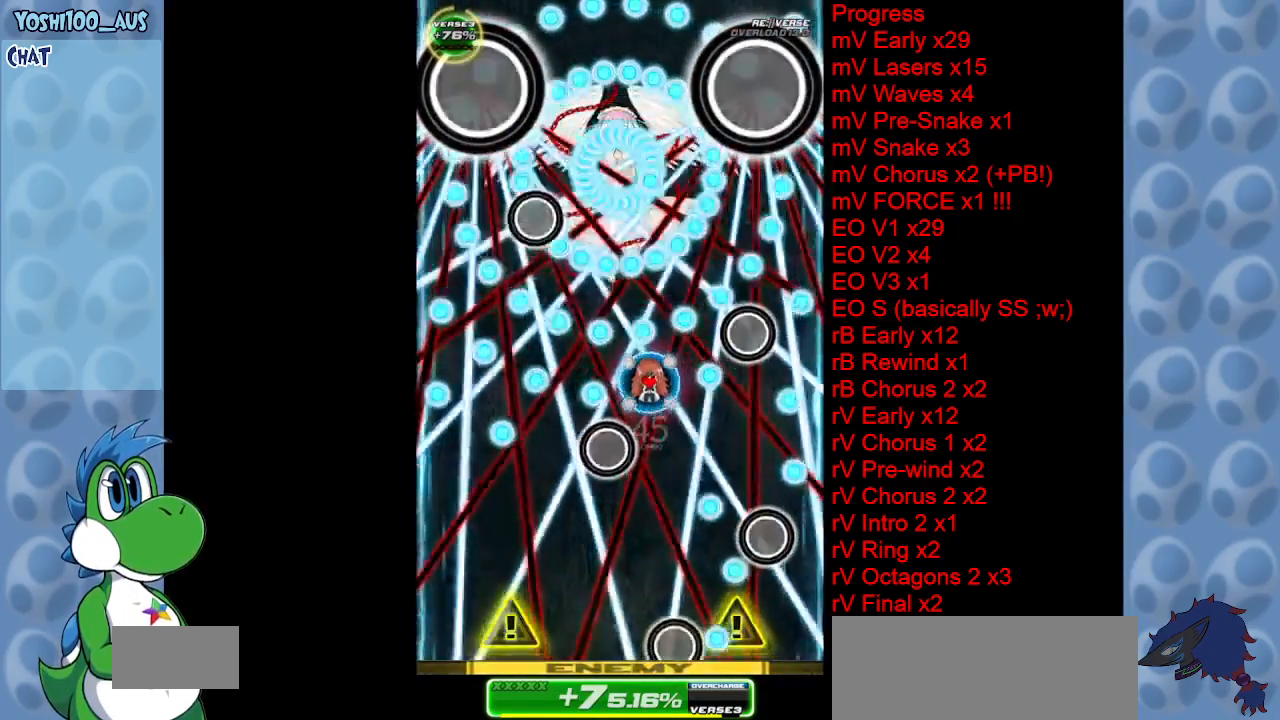
{"keys": ["down", "x"], "events": [[167, "x", "down"], [317, "x", "up"], [500, "x", "down"]]}
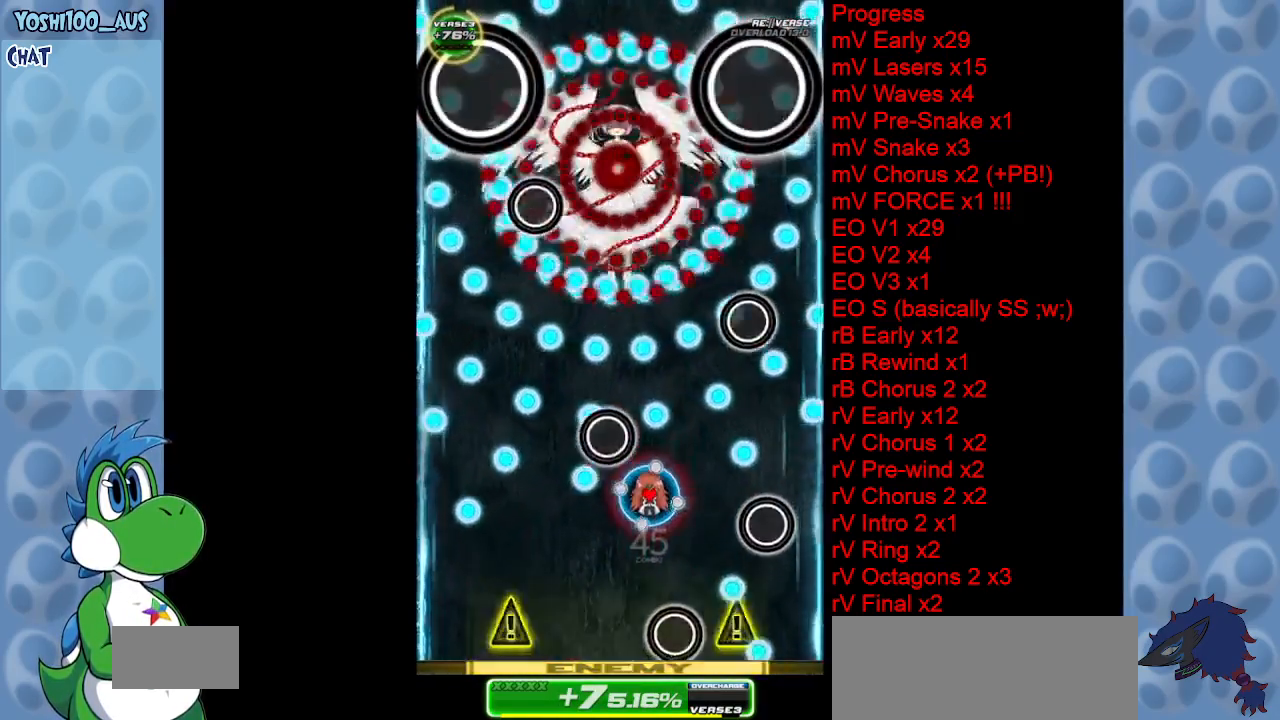
{"keys": ["up", "x"], "events": [[133, "down", "up"], [133, "x", "up"], [317, "up", "down"], [317, "x", "down"]]}
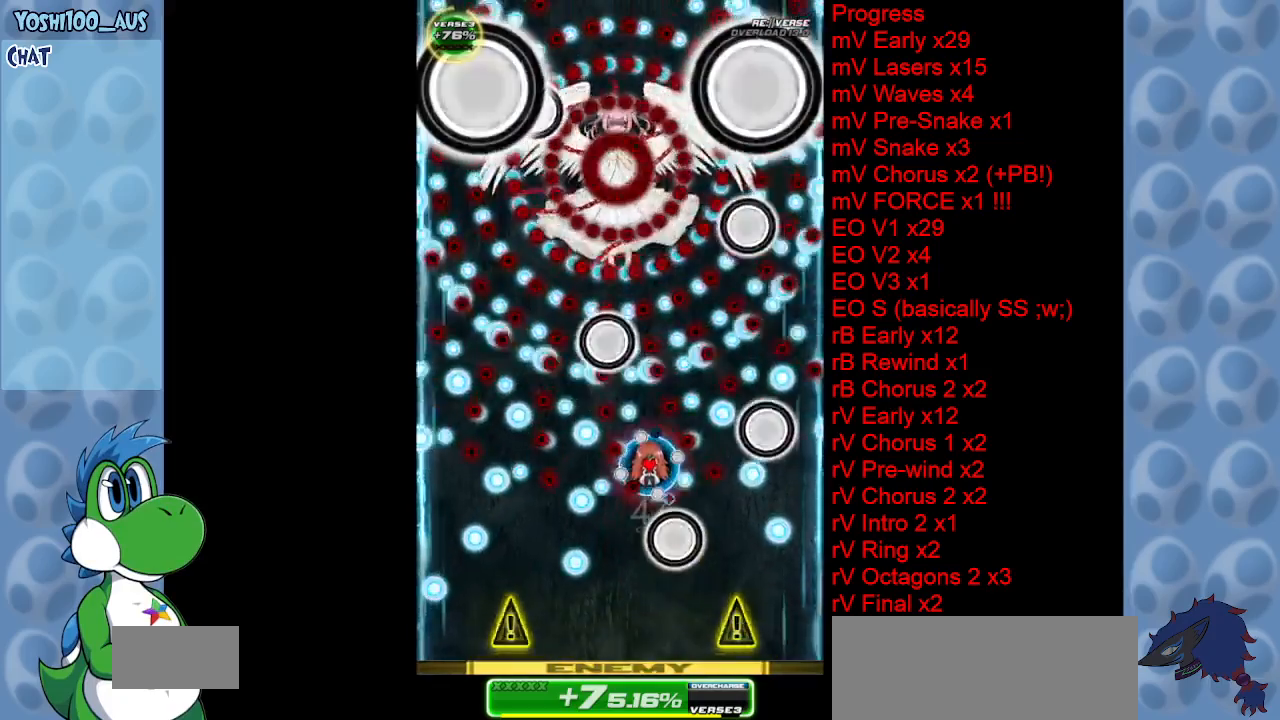
{"keys": ["down"], "events": [[17, "x", "up"], [167, "left", "down"], [167, "up", "up"], [250, "x", "down"], [350, "down", "down"], [350, "left", "up"], [433, "x", "up"]]}
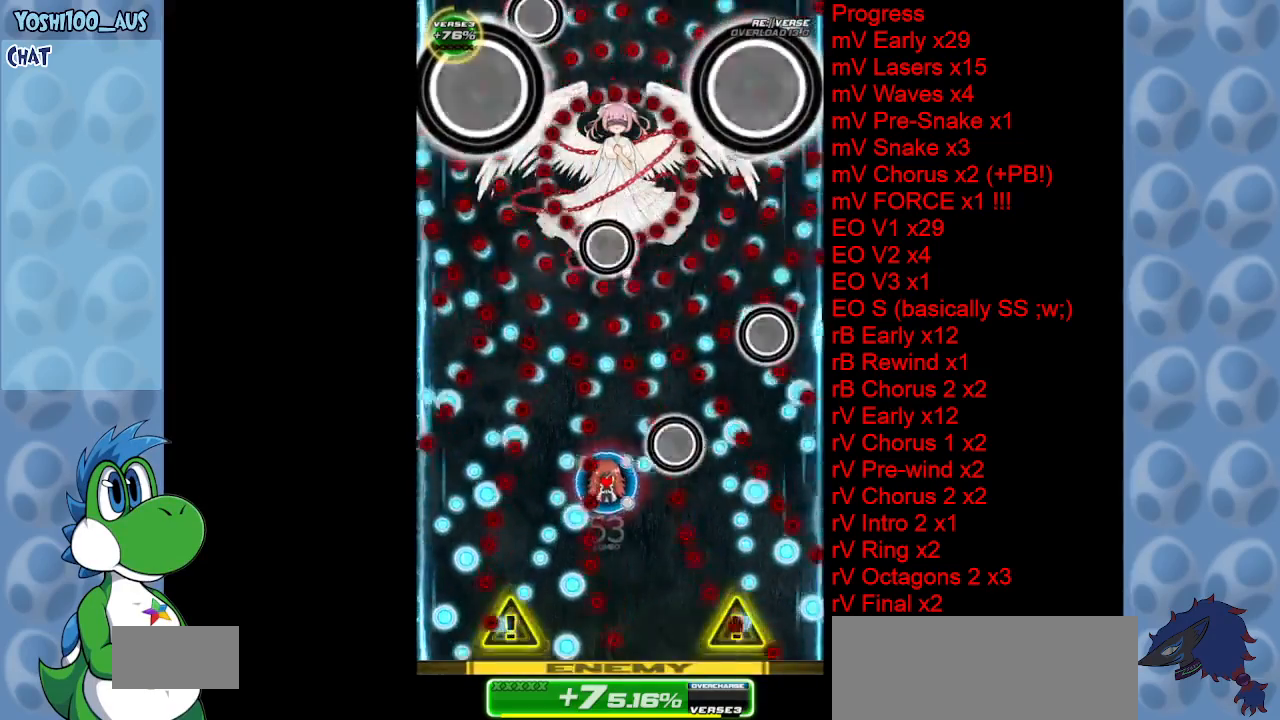
{"keys": ["right"], "events": [[167, "x", "down"], [317, "x", "up"], [500, "down", "up"], [500, "right", "down"]]}
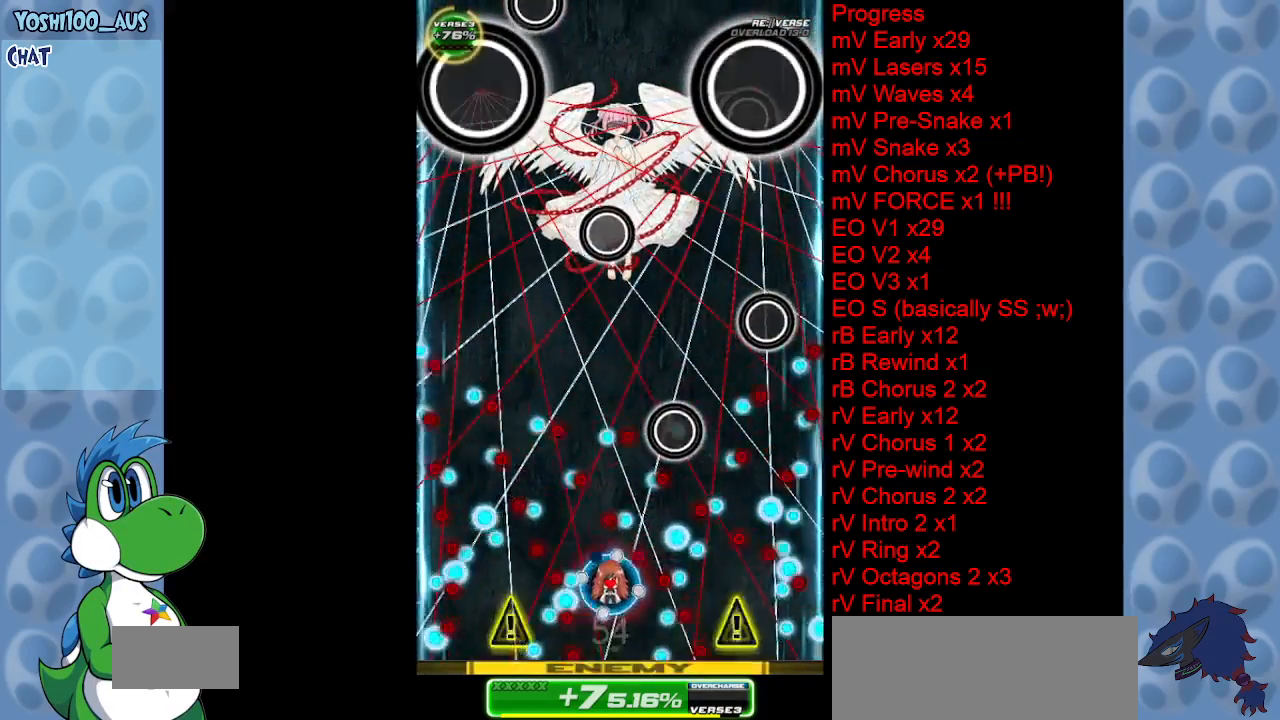
{"keys": ["up", "z"], "events": [[33, "x", "down"], [83, "up", "down"], [133, "left", "down"], [133, "right", "up"], [183, "x", "up"], [367, "left", "up"], [417, "right", "down"], [417, "z", "down"], [467, "right", "up"]]}
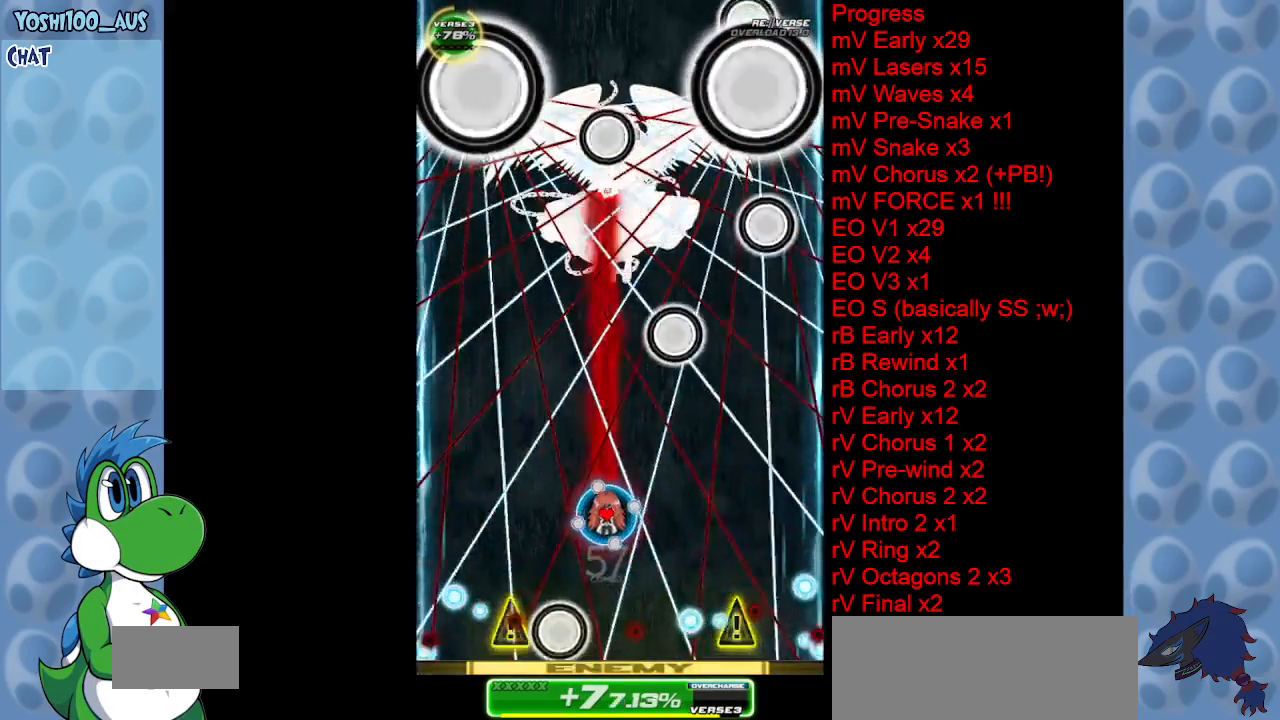
{"keys": ["right", "up"], "events": [[17, "up", "up"], [67, "z", "up"], [300, "z", "down"], [383, "right", "down"], [383, "up", "down"], [483, "z", "up"]]}
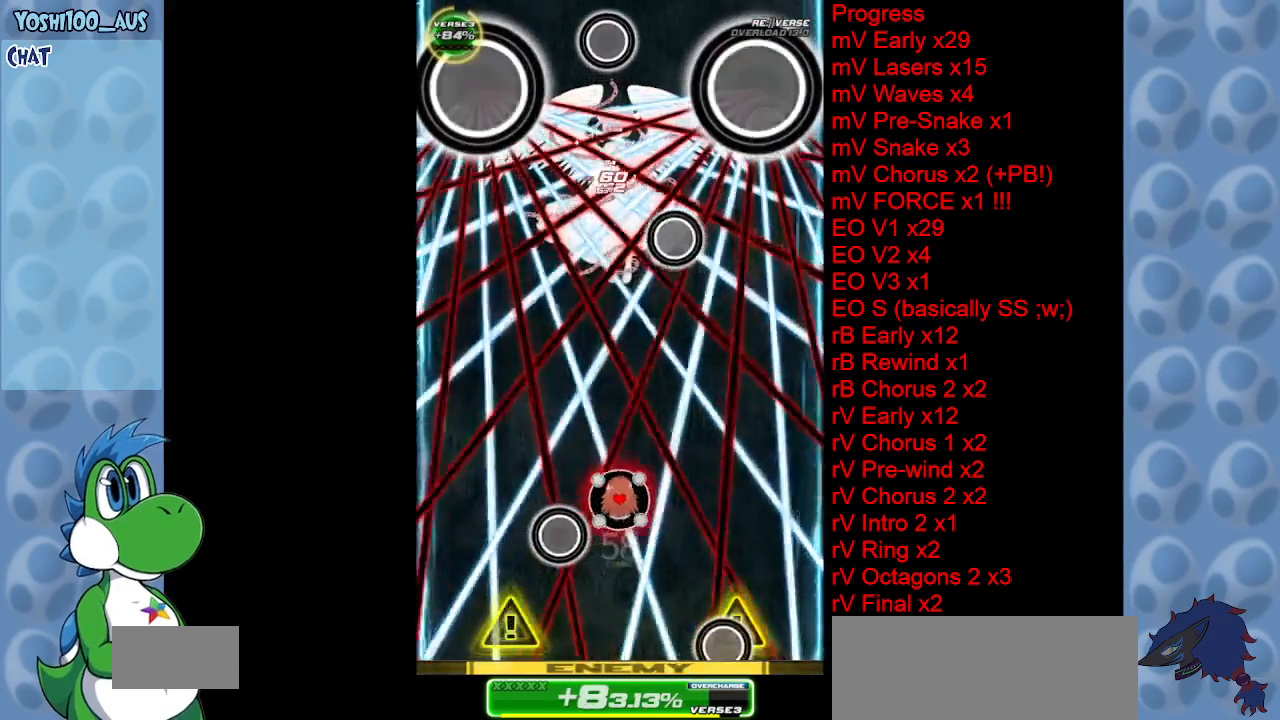
{"keys": [], "events": [[167, "right", "up"], [167, "z", "down"], [350, "z", "up"], [500, "up", "up"]]}
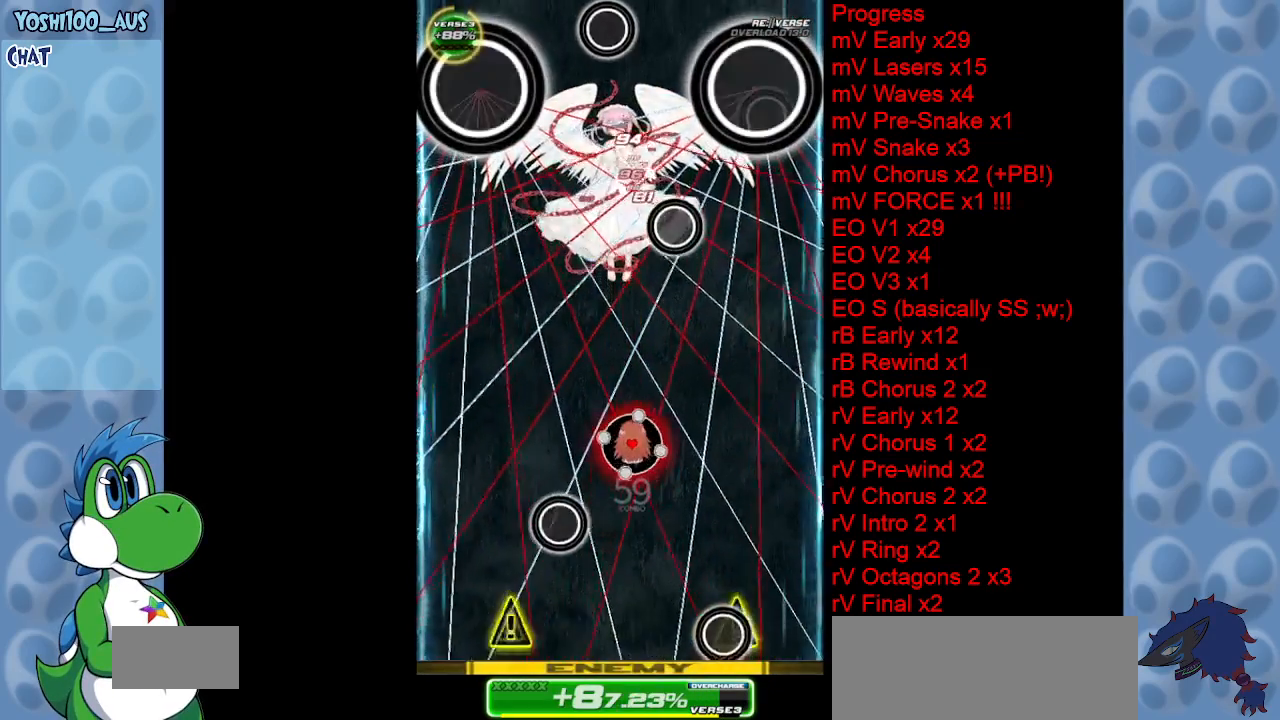
{"keys": ["down", "z"], "events": [[50, "z", "down"], [183, "z", "up"], [283, "right", "down"], [333, "down", "down"], [383, "right", "up"], [383, "z", "down"]]}
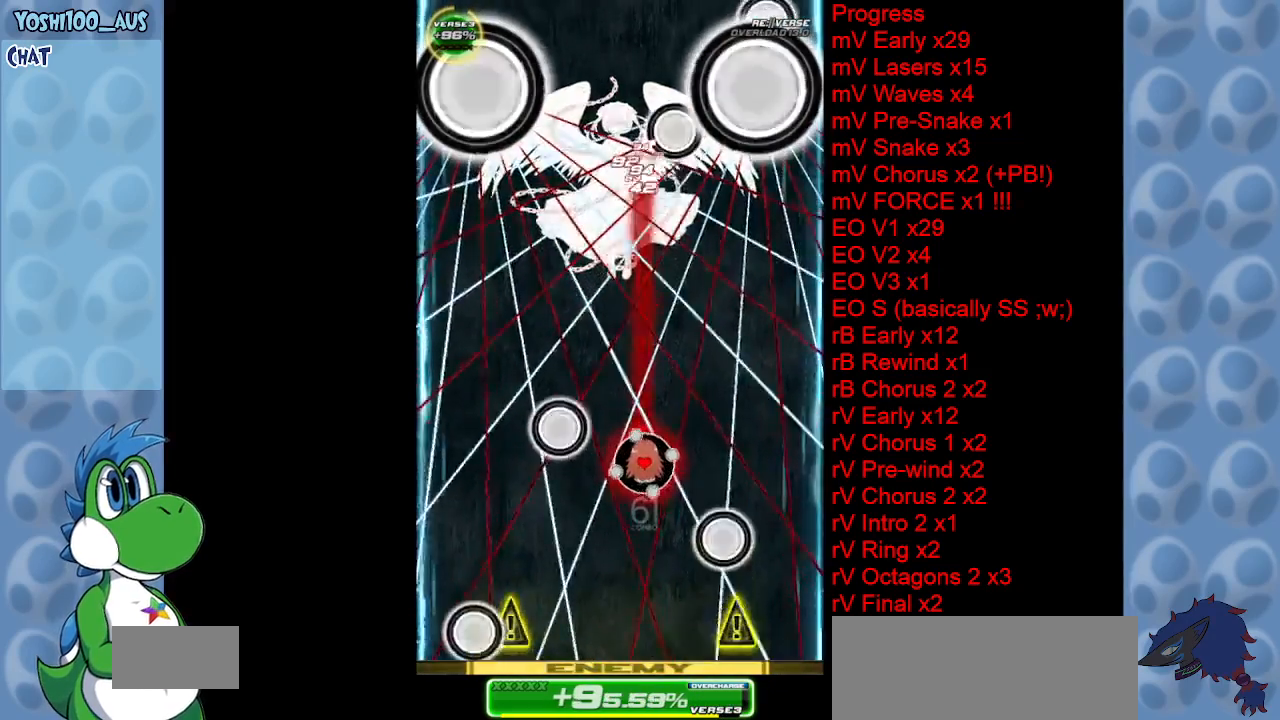
{"keys": [], "events": [[17, "down", "up"], [17, "z", "up"], [250, "z", "down"], [383, "z", "up"]]}
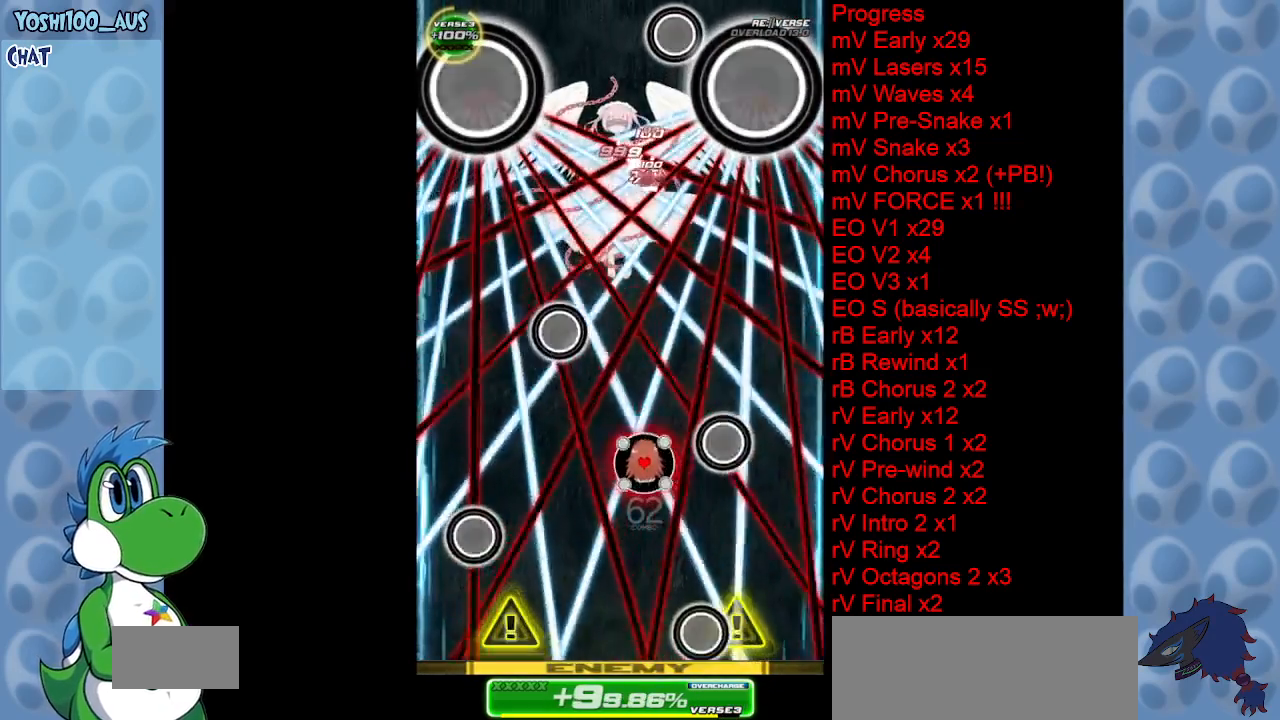
{"keys": ["up"], "events": [[83, "left", "down"], [117, "up", "down"], [167, "z", "down"], [300, "z", "up"], [450, "left", "up"]]}
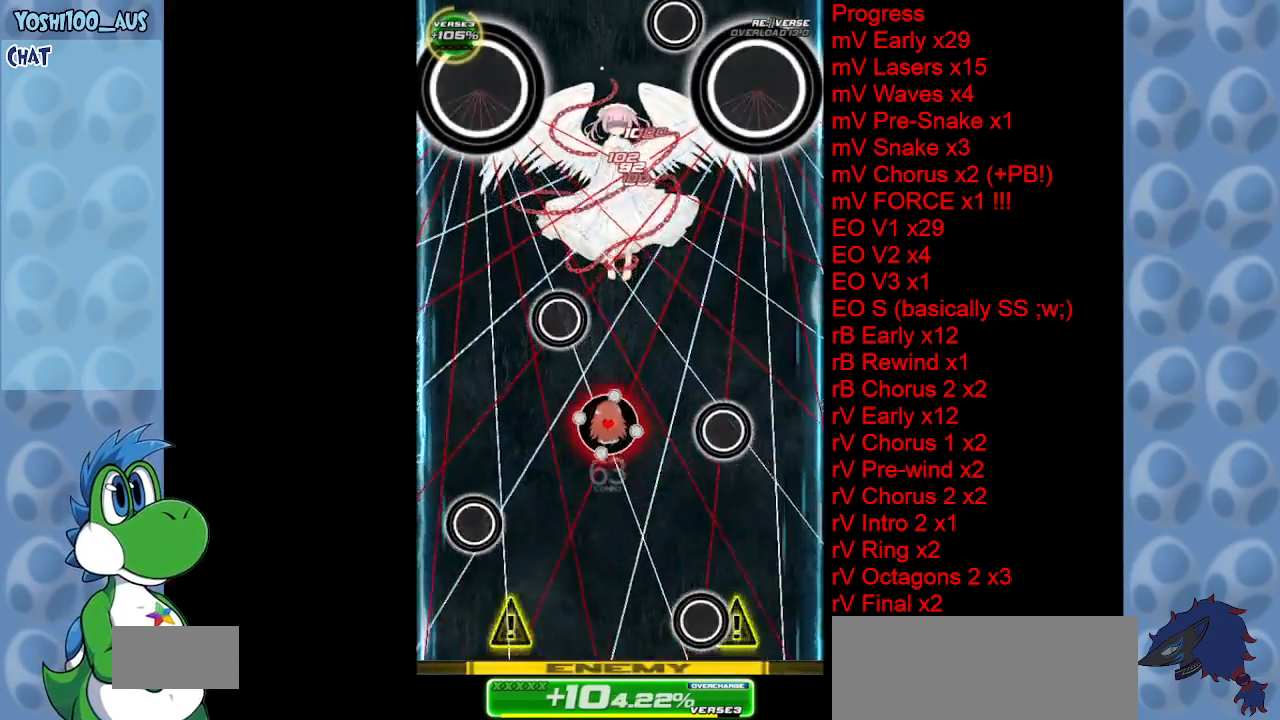
{"keys": ["z"], "events": [[50, "up", "up"], [50, "z", "down"], [183, "z", "up"], [367, "down", "down"], [417, "z", "down"], [467, "down", "up"]]}
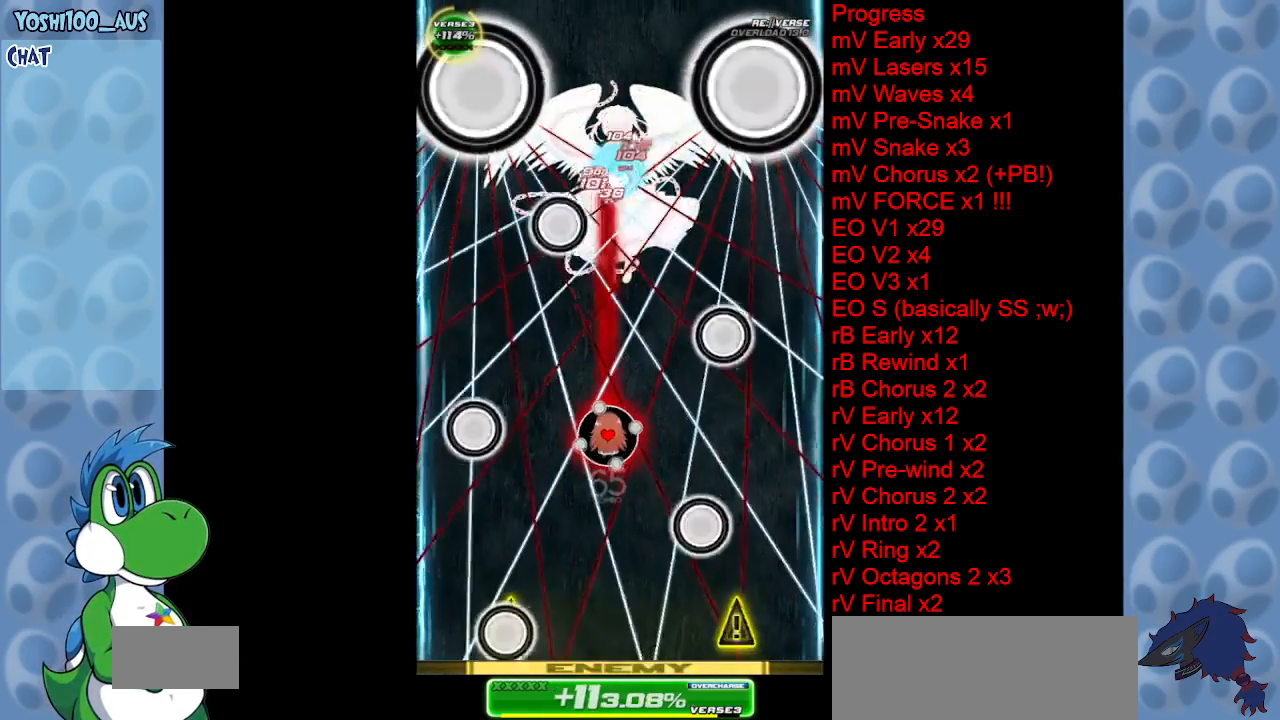
{"keys": [], "events": [[17, "z", "up"], [300, "z", "down"], [433, "z", "up"]]}
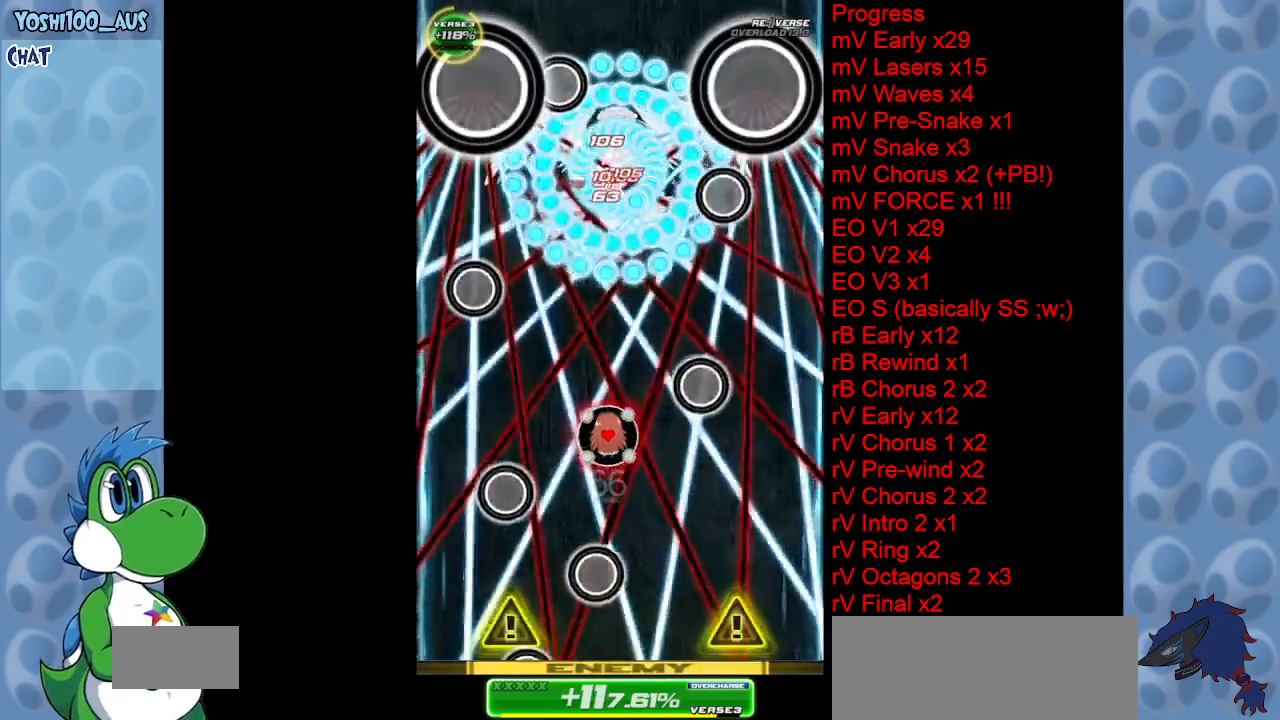
{"keys": [], "events": [[167, "right", "down"], [167, "x", "down"], [317, "right", "up"], [317, "x", "up"]]}
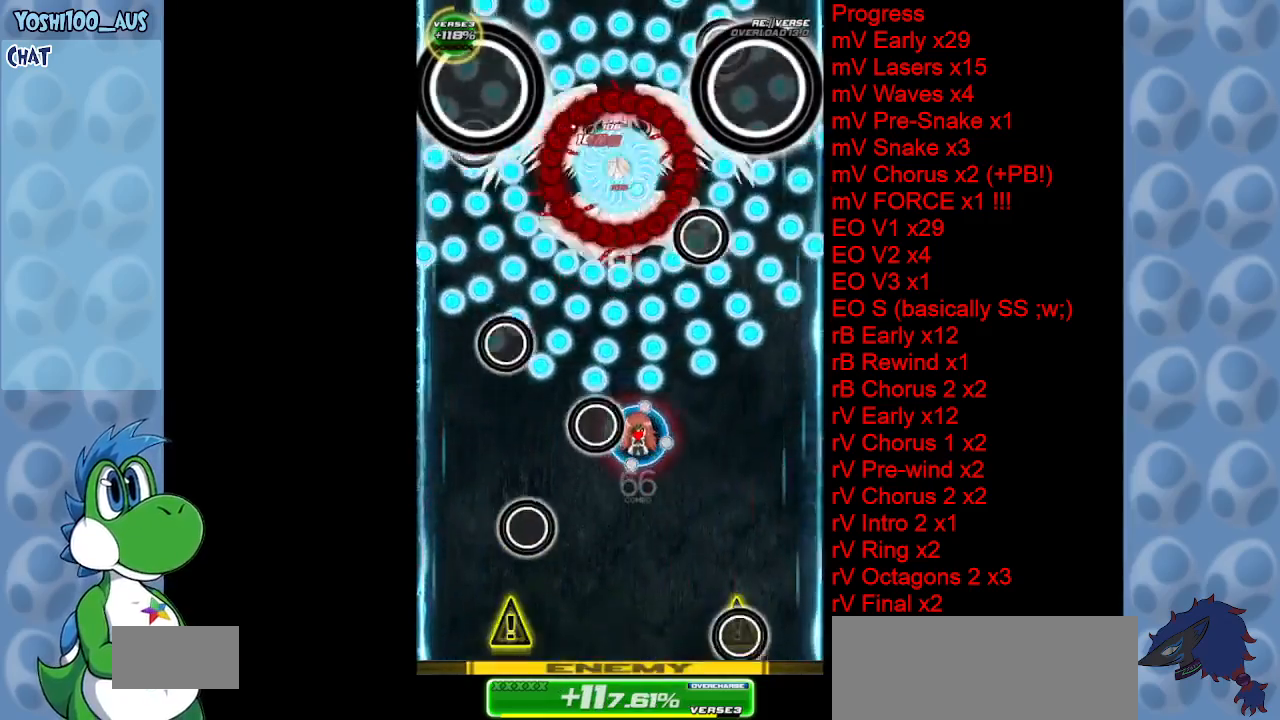
{"keys": ["right", "x"], "events": [[50, "x", "down"], [100, "left", "down"], [133, "left", "up"], [183, "x", "up"], [417, "right", "down"], [417, "x", "down"]]}
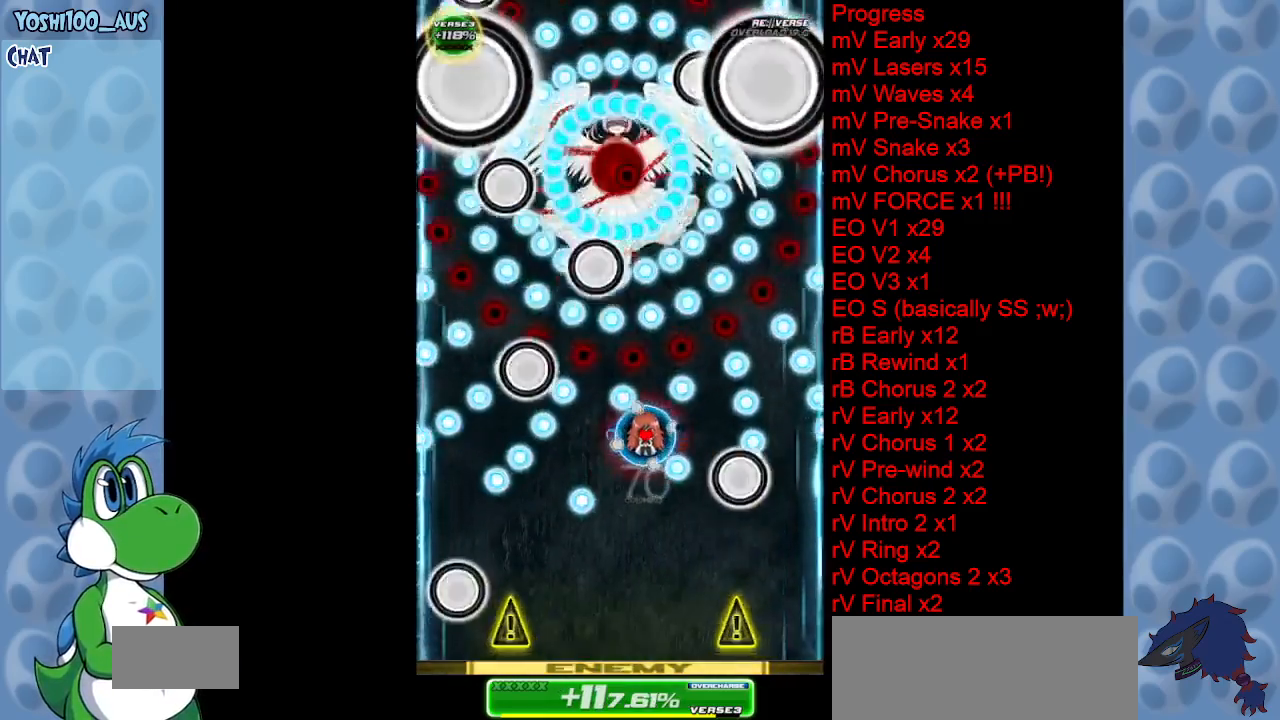
{"keys": [], "events": [[17, "right", "up"], [50, "x", "up"], [150, "left", "down"], [283, "left", "up"], [283, "x", "down"], [433, "x", "up"]]}
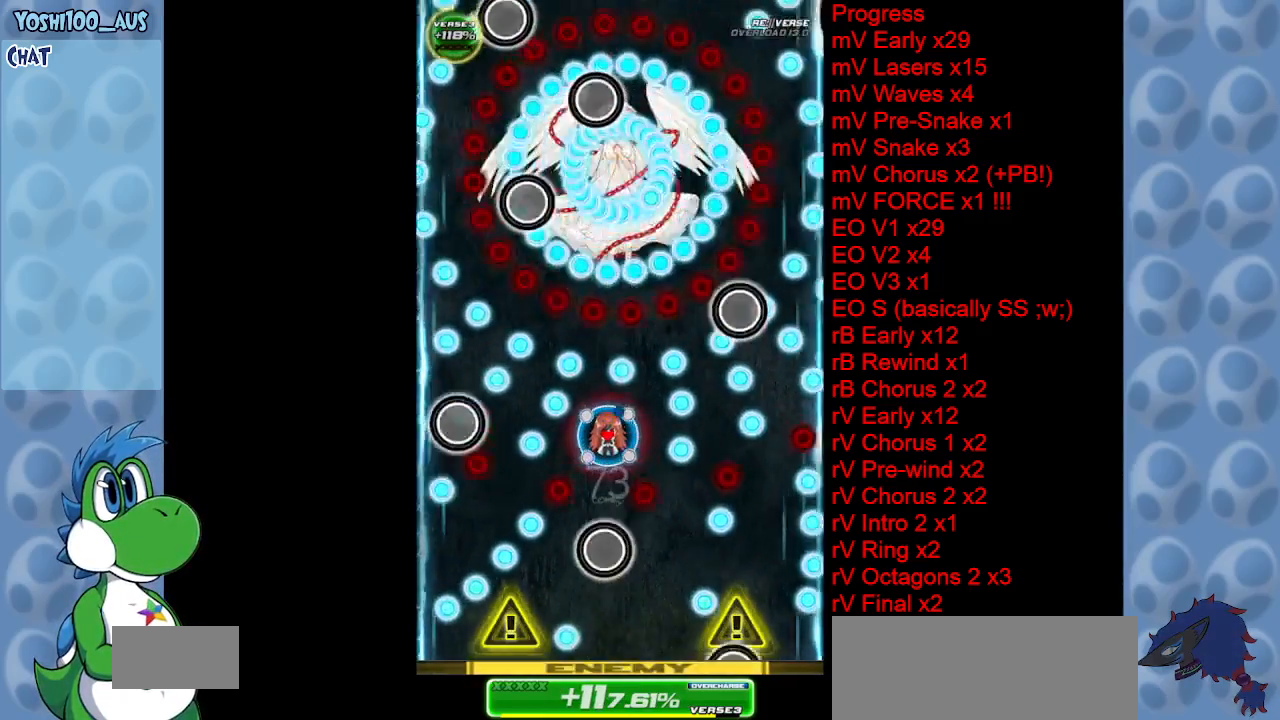
{"keys": ["left"], "events": [[117, "left", "down"], [167, "x", "down"], [217, "down", "down"], [267, "x", "up"], [450, "down", "up"]]}
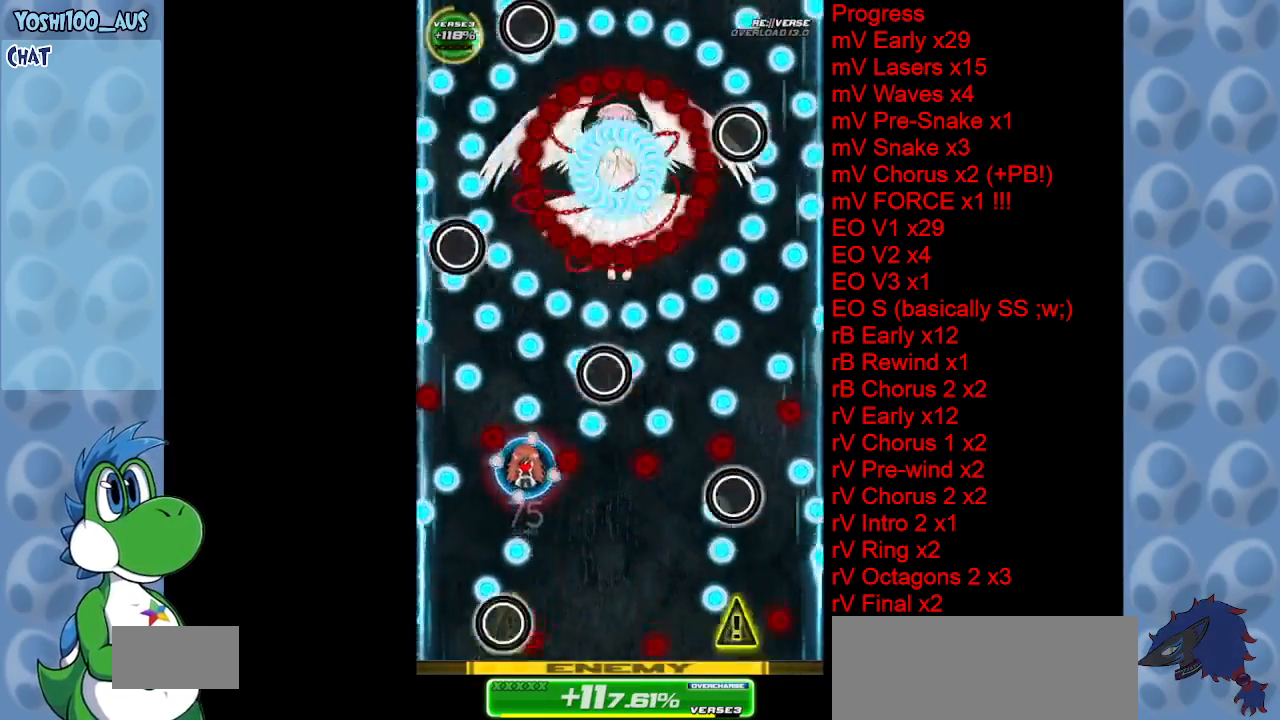
{"keys": ["down", "x"], "events": [[33, "left", "up"], [33, "up", "down"], [33, "x", "down"], [83, "right", "down"], [183, "up", "up"], [183, "x", "up"], [417, "down", "down"], [417, "x", "down"], [467, "right", "up"]]}
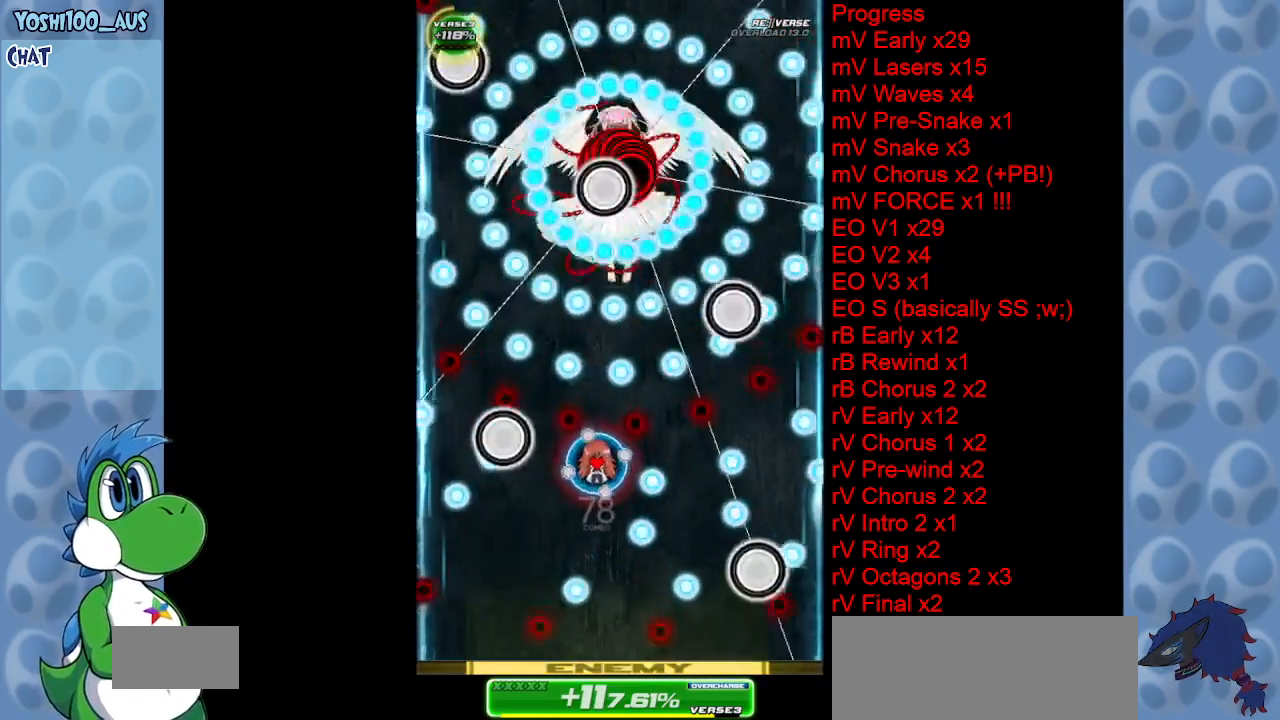
{"keys": [], "events": [[67, "x", "up"], [117, "down", "up"], [300, "up", "down"], [300, "x", "down"], [383, "left", "down"], [433, "up", "up"], [433, "x", "up"], [483, "left", "up"]]}
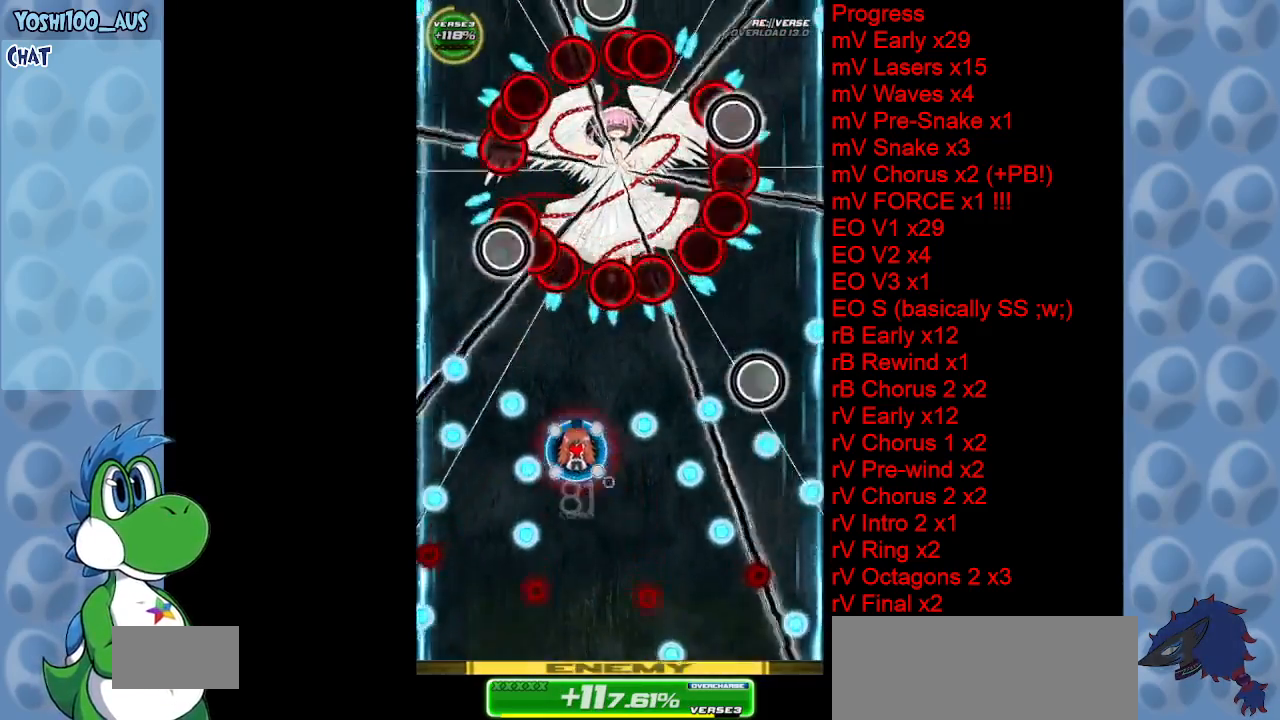
{"keys": [], "events": [[117, "down", "down"], [167, "z", "down"], [267, "right", "down"], [300, "down", "up"], [300, "right", "up"], [350, "z", "up"]]}
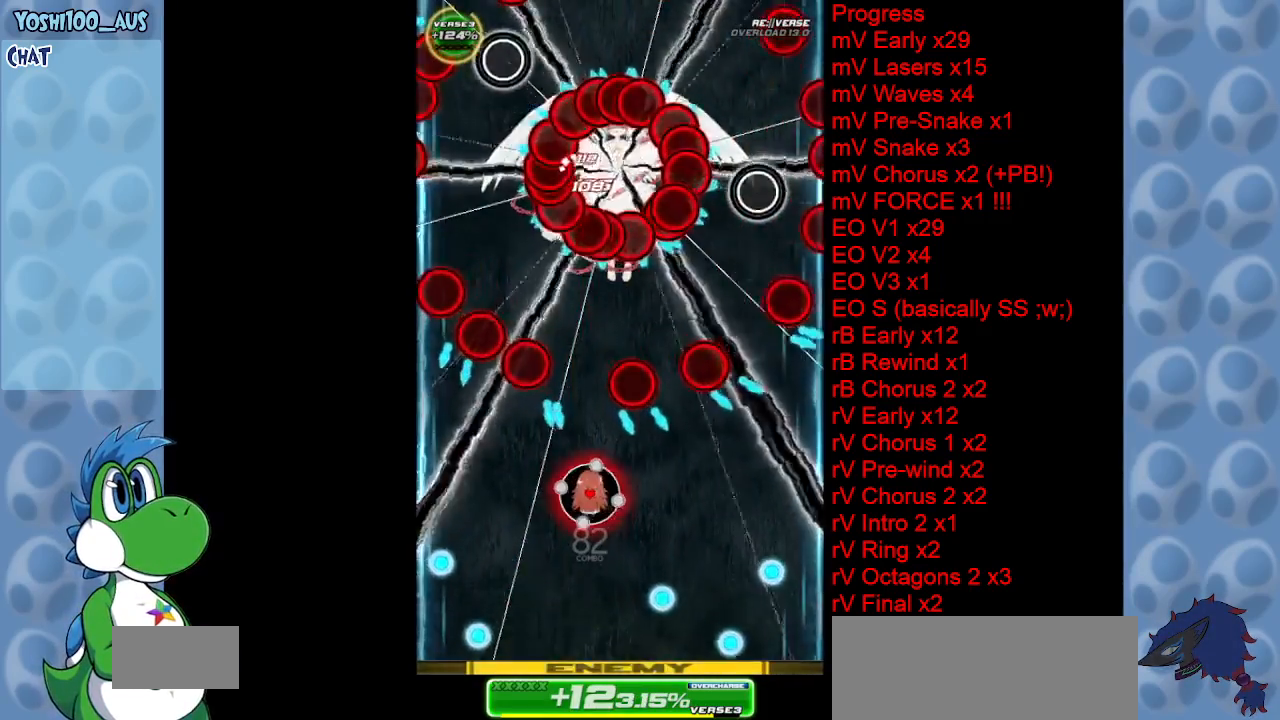
{"keys": ["z"], "events": [[33, "x", "down"], [183, "x", "up"], [433, "z", "down"]]}
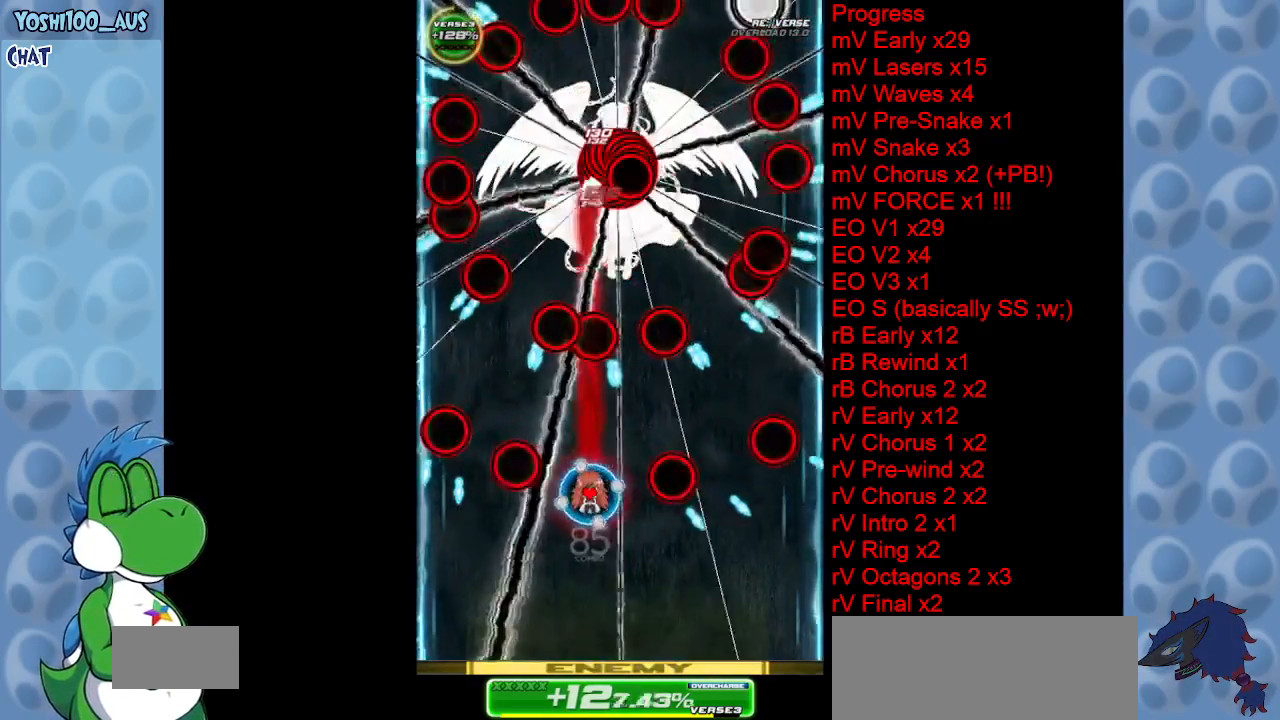
{"keys": ["down"], "events": [[50, "z", "up"], [300, "x", "down"], [433, "x", "up"], [483, "down", "down"]]}
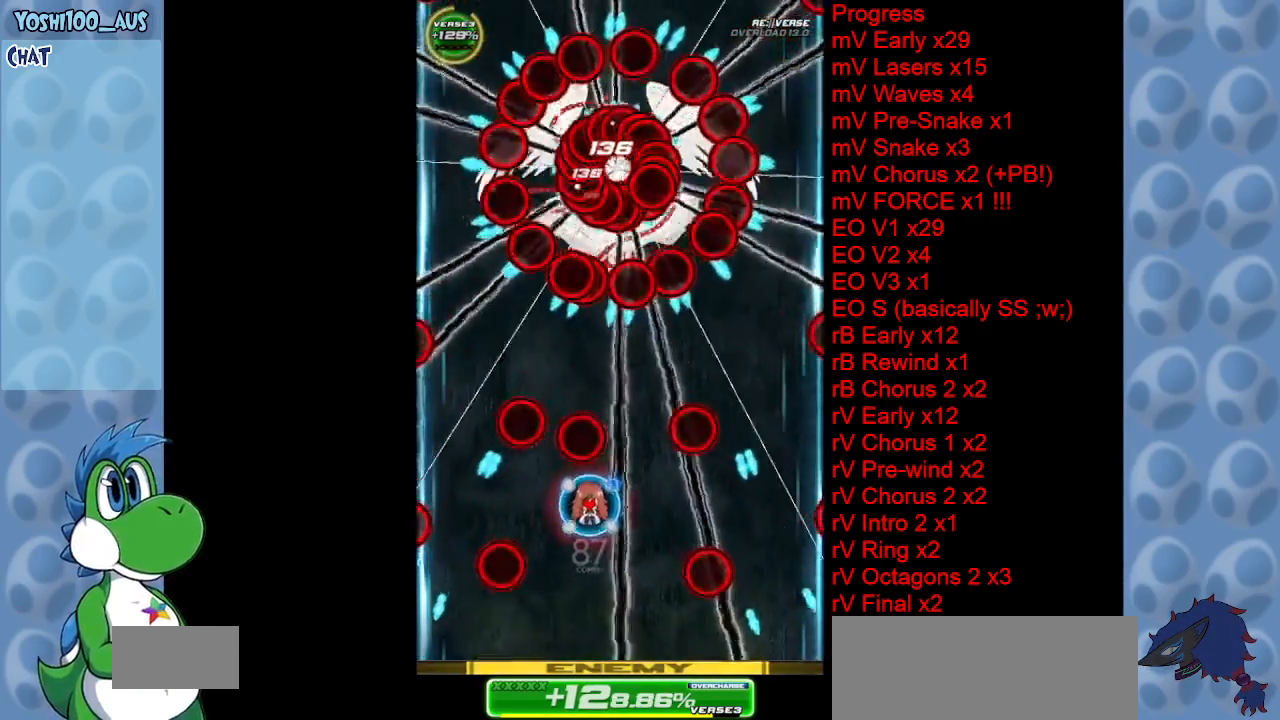
{"keys": [], "events": [[167, "z", "down"], [217, "down", "up"], [317, "z", "up"]]}
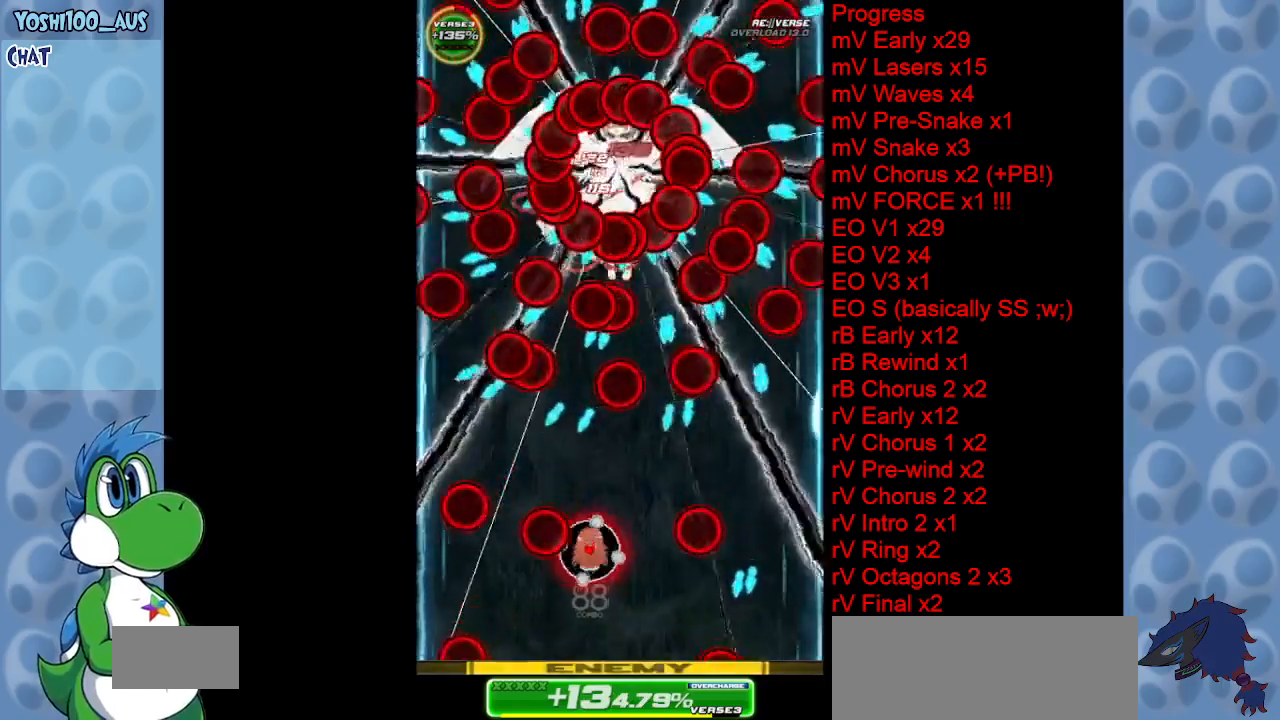
{"keys": ["right", "up", "x"], "events": [[50, "right", "down"], [50, "x", "down"], [183, "right", "up"], [183, "x", "up"], [417, "right", "down"], [417, "x", "down"], [467, "up", "down"]]}
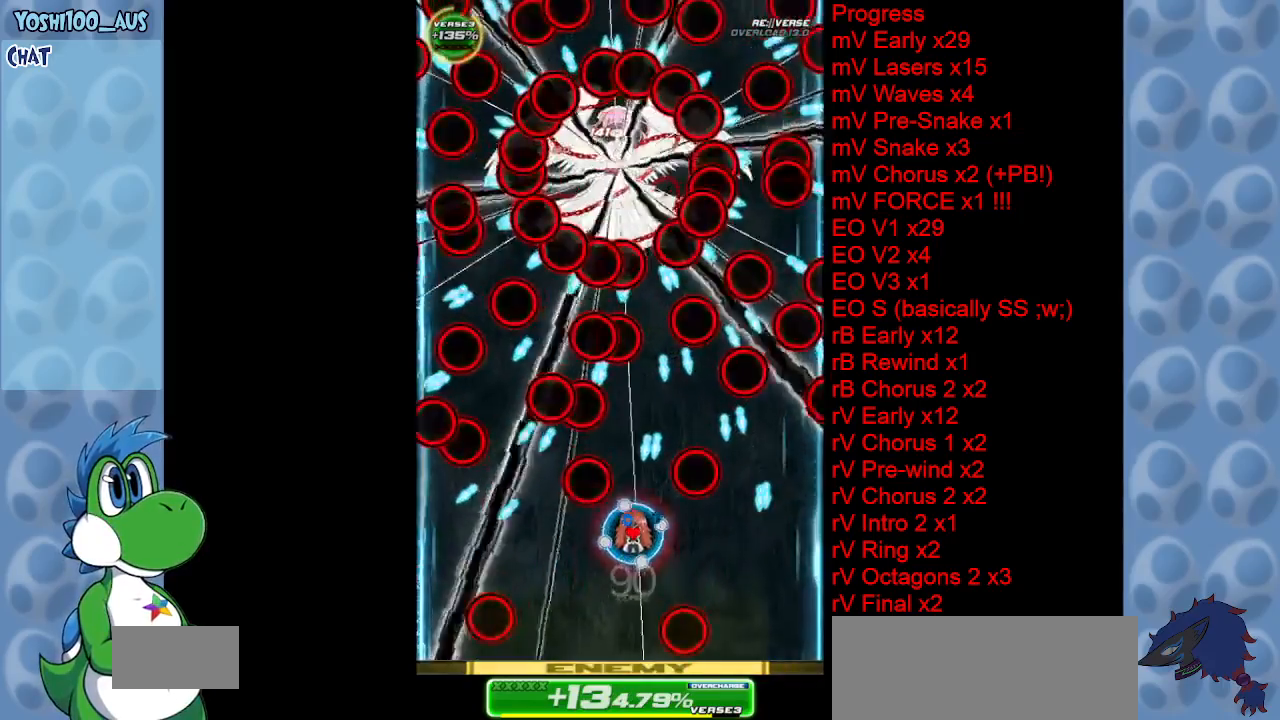
{"keys": [], "events": [[17, "right", "up"], [50, "up", "up"], [50, "x", "up"], [300, "z", "down"], [350, "right", "down"], [450, "right", "up"], [450, "z", "up"]]}